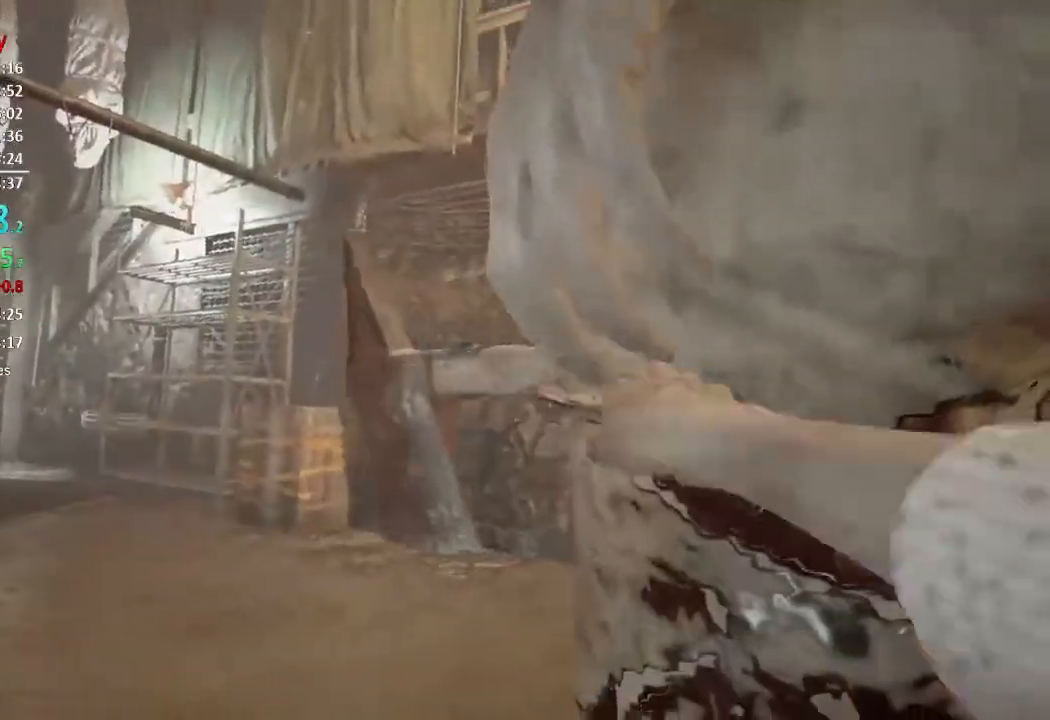
Gameplay with a controller (Xbox layout); each line is a JSON object with the inputs held at the frame after it. "events" lists button and stick changes between this image and that frame as [ms after this image, input, new state], when the widget could be followed in between. Not read: SHARE.
{"buttons": ["R2"], "left_stick": "up-right", "right_stick": "center", "events": [[50, "R2", "up"], [117, "R2", "down"], [150, "right_stick", "up-left"], [250, "R2", "up"], [317, "R2", "down"], [450, "R2", "up"], [484, "R2", "down"], [500, "right_stick", "center"]]}
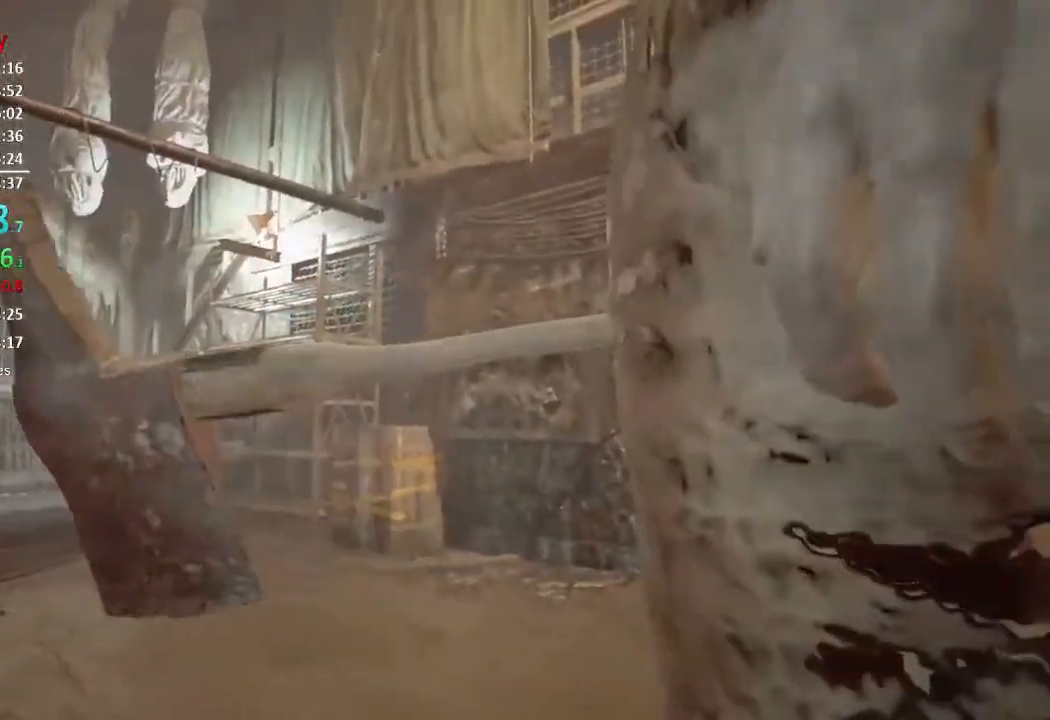
{"buttons": [], "left_stick": "up-right", "right_stick": "center", "events": [[117, "R2", "up"], [150, "R2", "down"], [284, "R2", "up"], [317, "R2", "down"], [451, "R2", "up"]]}
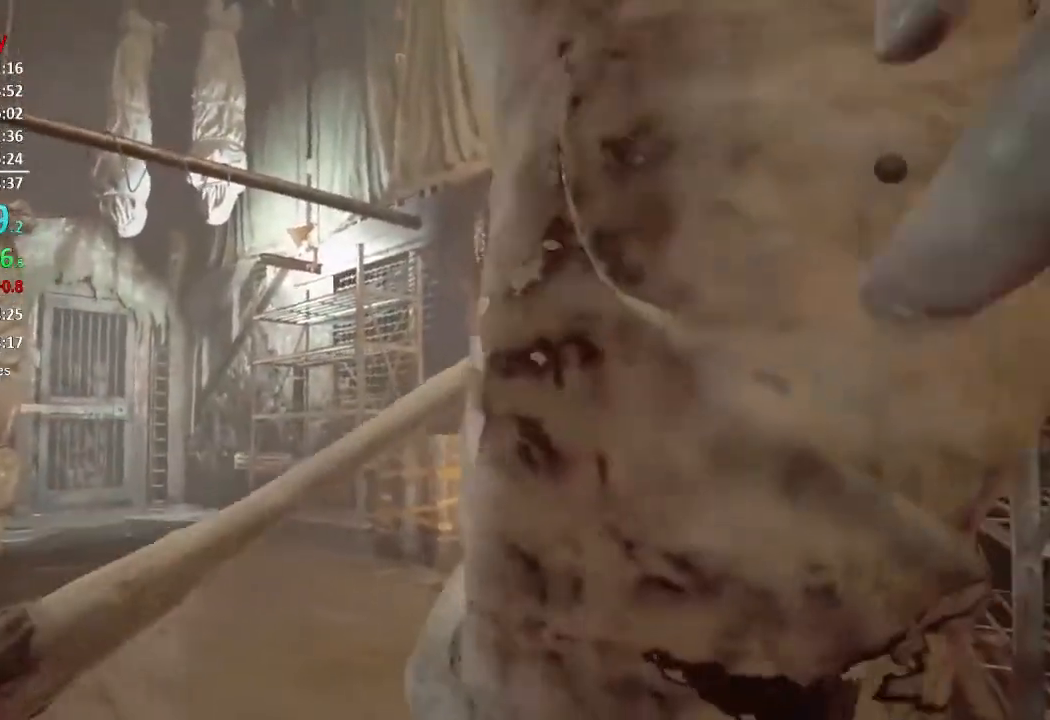
{"buttons": [], "left_stick": "up-right", "right_stick": "left", "events": [[16, "R2", "down"], [116, "right_stick", "left"], [150, "R2", "up"], [183, "R2", "down"], [317, "R2", "up"], [350, "R2", "down"], [484, "R2", "up"]]}
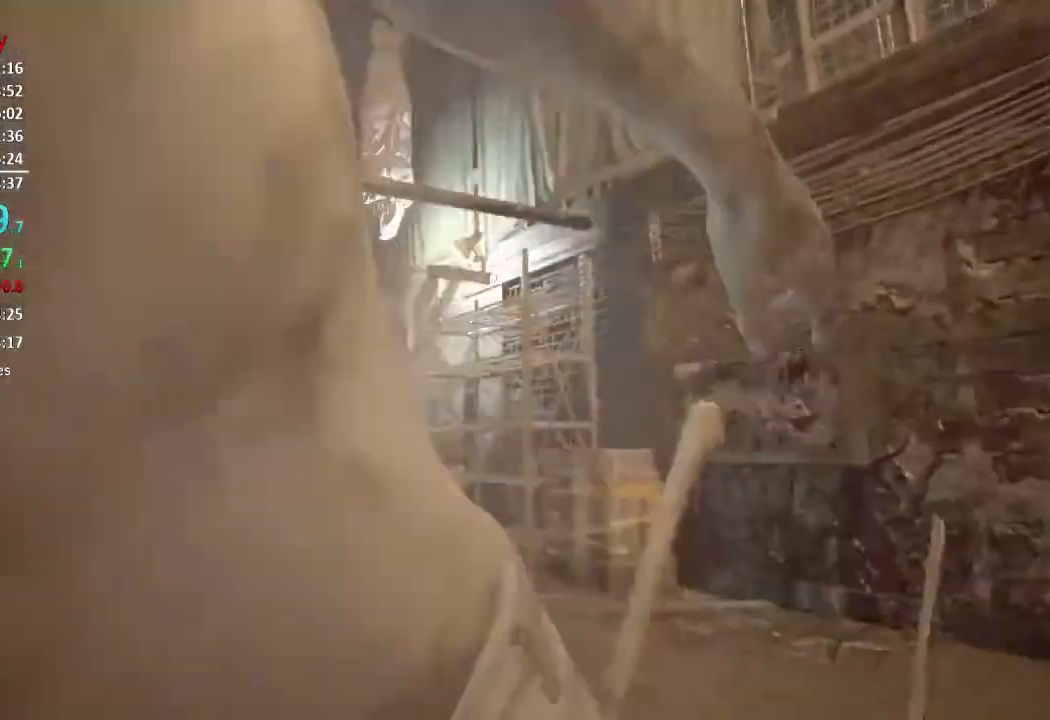
{"buttons": ["R2", "L3"], "left_stick": "up", "right_stick": "down-left", "events": [[50, "R2", "down"], [150, "R2", "up"], [167, "right_stick", "down-left"], [217, "R2", "down"], [351, "left_stick", "up"], [384, "R2", "up"], [417, "L3", "down"], [417, "R2", "down"]]}
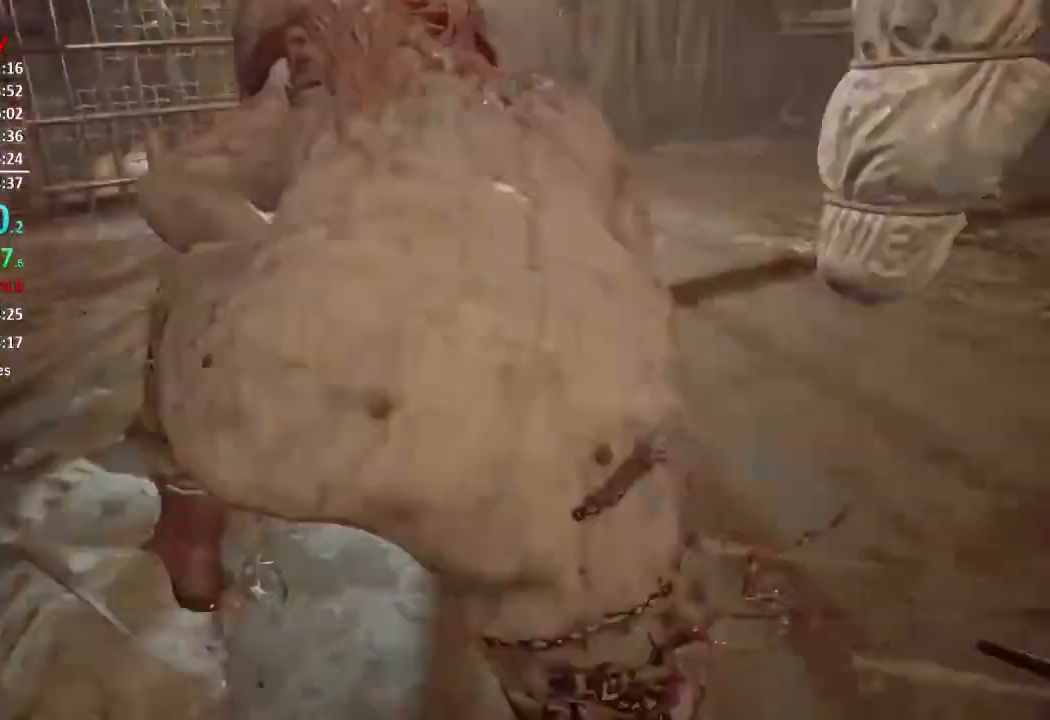
{"buttons": [], "left_stick": "up-right", "right_stick": "center", "events": [[50, "L3", "up"], [83, "R2", "up"], [83, "right_stick", "center"], [150, "R2", "down"], [183, "right_stick", "down-left"], [250, "left_stick", "up-right"], [283, "R2", "up"], [350, "R2", "down"], [417, "right_stick", "center"], [484, "R2", "up"]]}
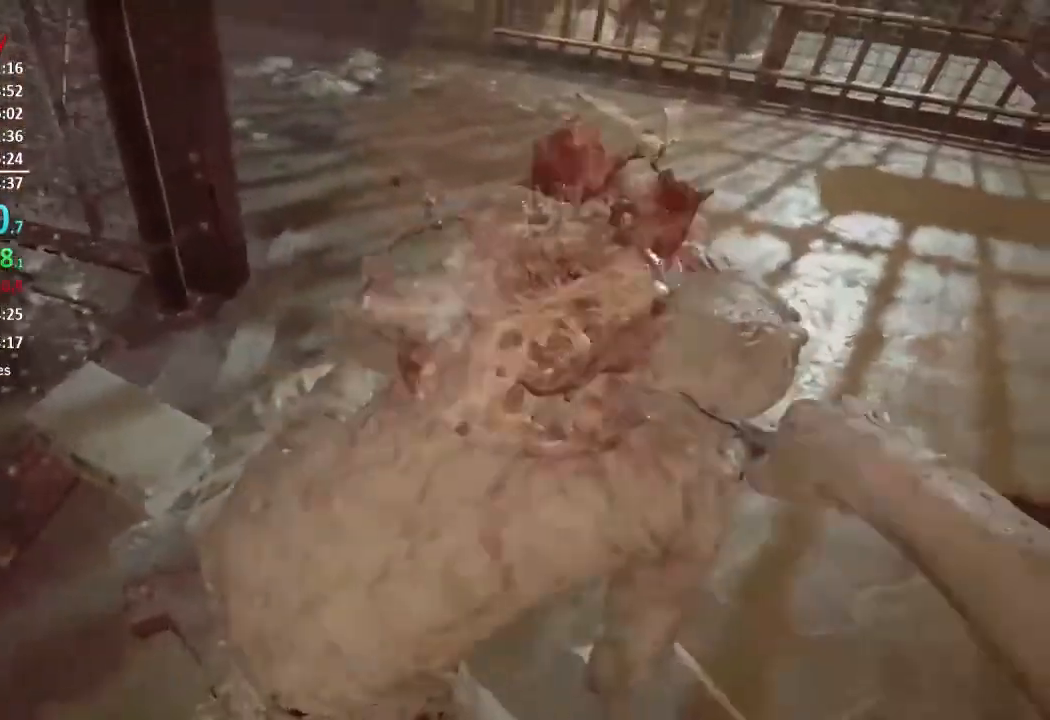
{"buttons": ["R2"], "left_stick": "right", "right_stick": "left", "events": [[50, "R2", "down"], [84, "right_stick", "up"], [150, "R2", "up"], [150, "right_stick", "left"], [217, "R2", "down"], [317, "R2", "up"], [384, "R2", "down"], [501, "left_stick", "right"]]}
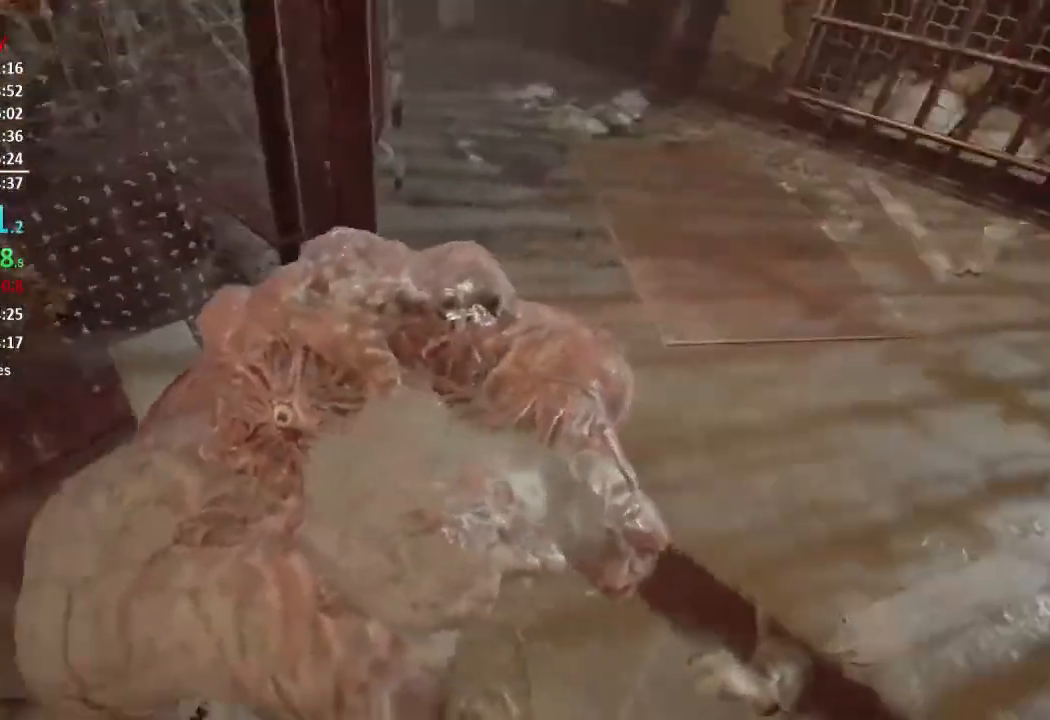
{"buttons": ["R2"], "left_stick": "up", "right_stick": "up-left", "events": [[83, "right_stick", "up-left"], [183, "R2", "up"], [250, "R2", "down"], [350, "left_stick", "up"], [383, "R2", "up"], [417, "R2", "down"]]}
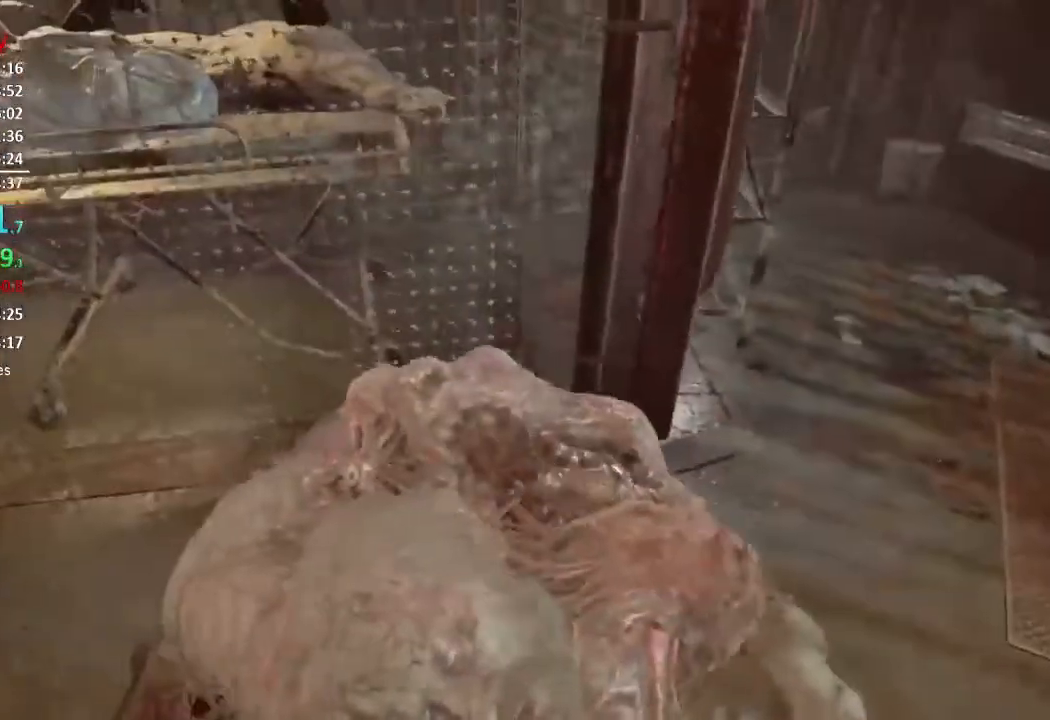
{"buttons": ["R2"], "left_stick": "up", "right_stick": "center", "events": [[50, "R2", "up"], [50, "left_stick", "left"], [67, "right_stick", "center"], [117, "R2", "down"], [150, "left_stick", "down"], [217, "R2", "up"], [284, "R2", "down"], [301, "left_stick", "right"], [351, "left_stick", "up-right"], [417, "R2", "up"], [451, "left_stick", "up"], [484, "R2", "down"]]}
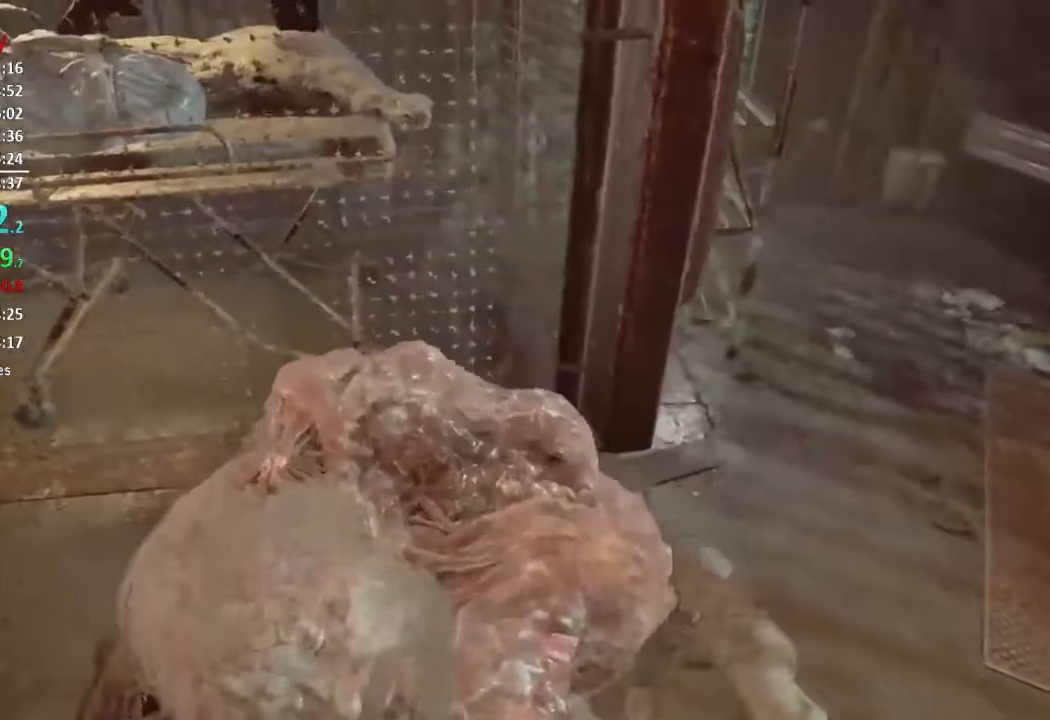
{"buttons": [], "left_stick": "up-left", "right_stick": "center", "events": [[33, "left_stick", "up-left"], [117, "R2", "up"], [150, "R2", "down"], [183, "left_stick", "down-left"], [183, "right_stick", "down-right"], [250, "left_stick", "down-right"], [250, "right_stick", "center"], [283, "R2", "up"], [317, "left_stick", "up-right"], [350, "R2", "down"], [417, "left_stick", "up-left"], [450, "R2", "up"]]}
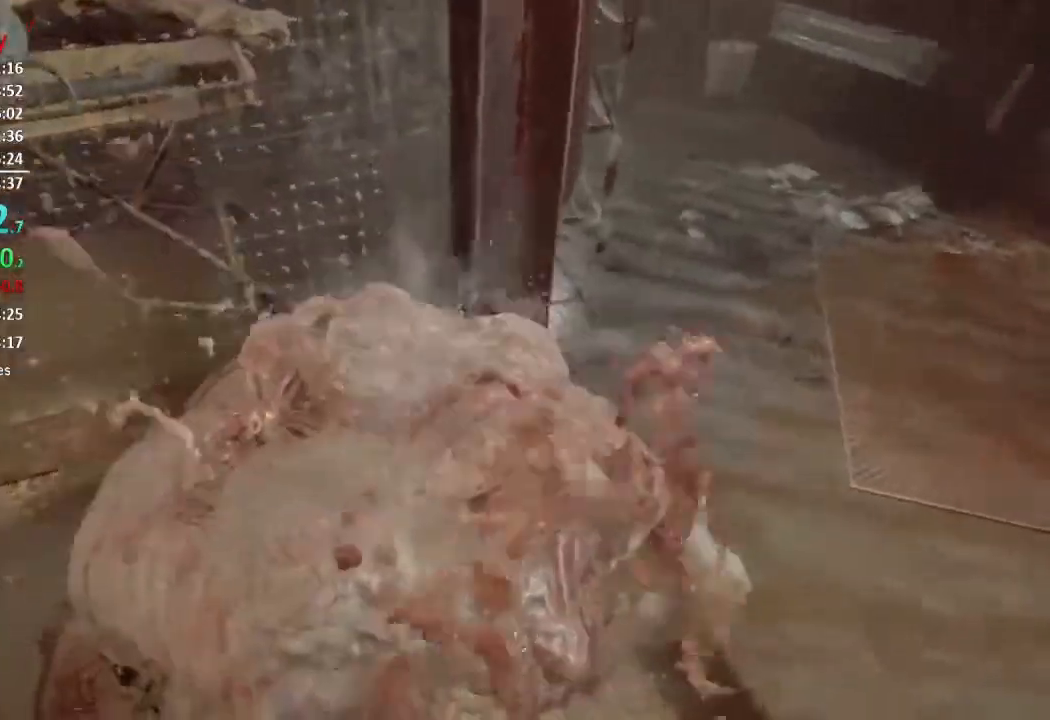
{"buttons": ["R2"], "left_stick": "up", "right_stick": "up-right", "events": [[17, "R2", "down"], [50, "left_stick", "center"], [150, "R2", "up"], [217, "R2", "down"], [250, "right_stick", "up"], [317, "R2", "up"], [317, "right_stick", "up-right"], [384, "R2", "down"], [384, "left_stick", "up-right"], [501, "left_stick", "up"]]}
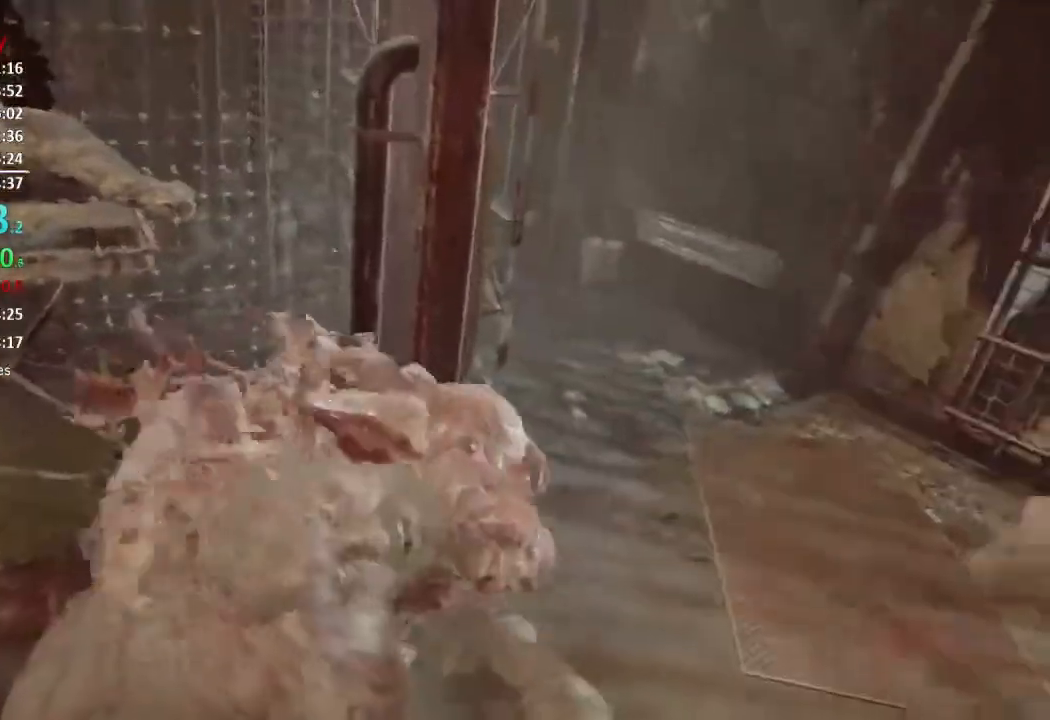
{"buttons": ["R2"], "left_stick": "up-left", "right_stick": "up-right", "events": [[16, "R2", "up"], [16, "right_stick", "center"], [83, "R2", "down"], [183, "right_stick", "up-right"], [217, "R2", "up"], [250, "R2", "down"], [283, "left_stick", "up-left"], [350, "right_stick", "center"], [383, "R2", "up"], [417, "R2", "down"], [450, "right_stick", "up-right"]]}
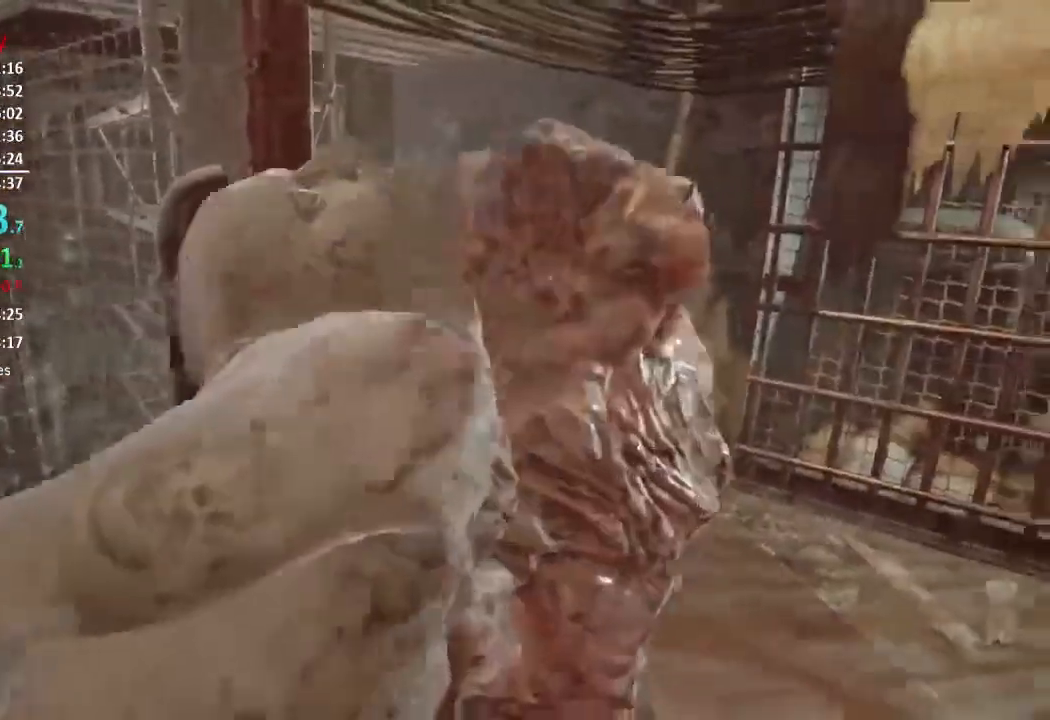
{"buttons": [], "left_stick": "down", "right_stick": "left", "events": [[117, "left_stick", "down-left"], [150, "right_stick", "up-left"], [217, "R2", "up"], [217, "left_stick", "down"], [267, "R2", "down"], [317, "right_stick", "left"], [384, "R2", "up"]]}
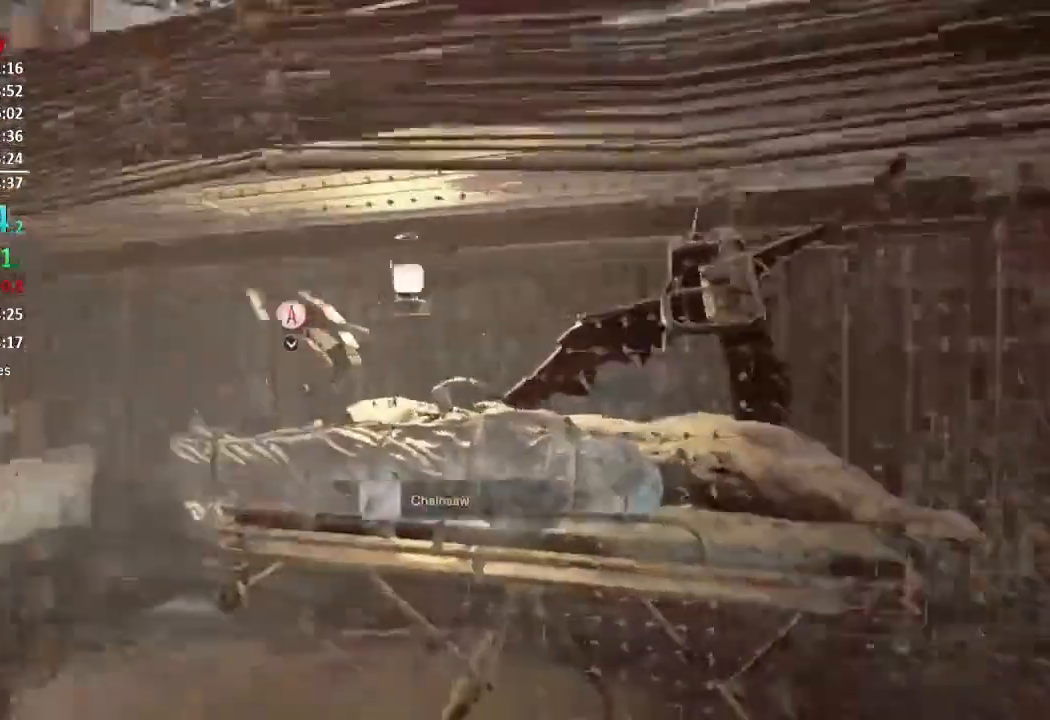
{"buttons": ["L3"], "left_stick": "up-left", "right_stick": "left", "events": [[83, "left_stick", "up-left"], [150, "L3", "down"], [283, "L3", "up"], [350, "L3", "down"], [417, "L3", "up"], [484, "L3", "down"]]}
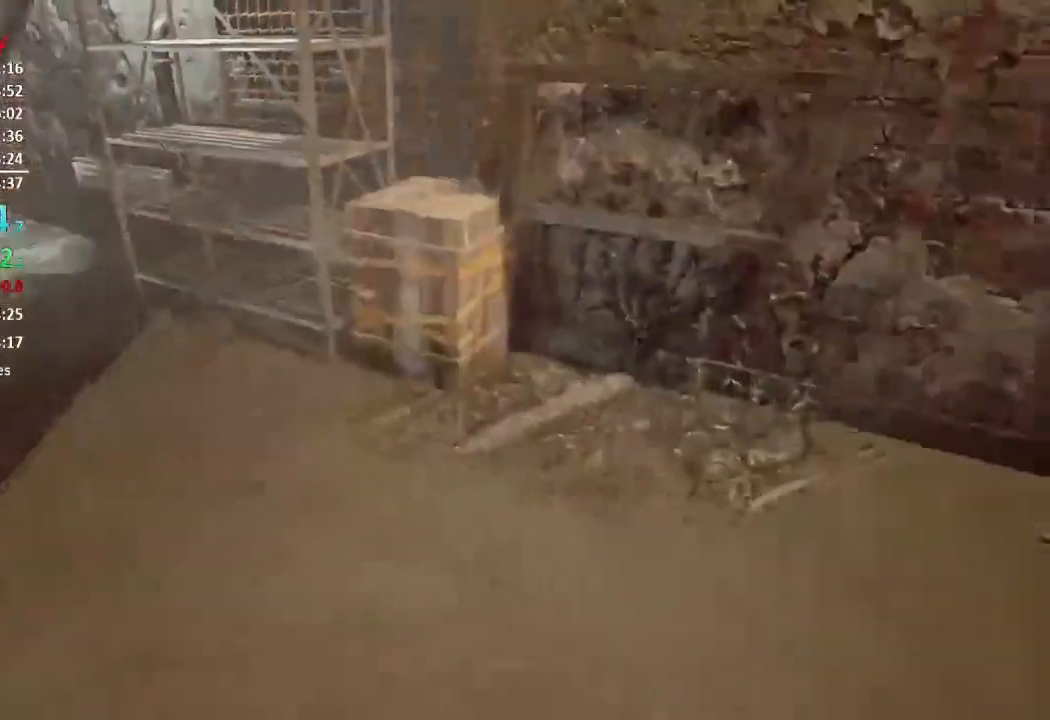
{"buttons": ["R2"], "left_stick": "up-left", "right_stick": "center", "events": [[17, "right_stick", "center"], [84, "L3", "up"], [234, "right_stick", "down"], [384, "right_stick", "center"], [484, "R2", "down"]]}
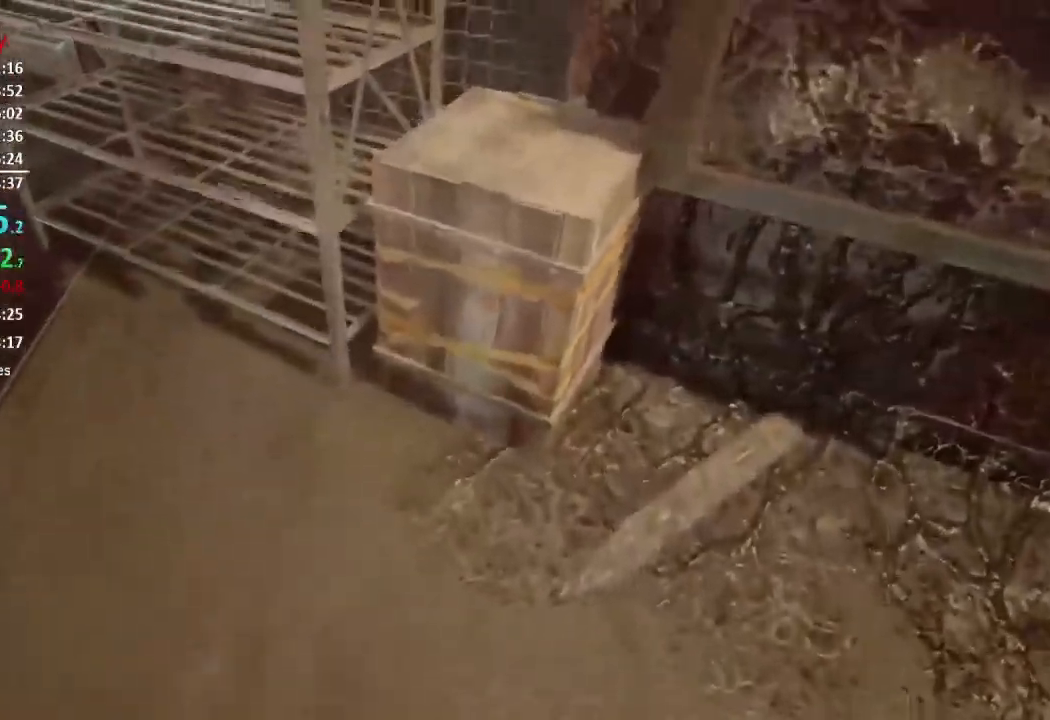
{"buttons": [], "left_stick": "down-left", "right_stick": "center", "events": [[150, "R2", "up"], [183, "right_stick", "down-right"], [350, "left_stick", "left"], [450, "left_stick", "down-left"], [484, "right_stick", "center"]]}
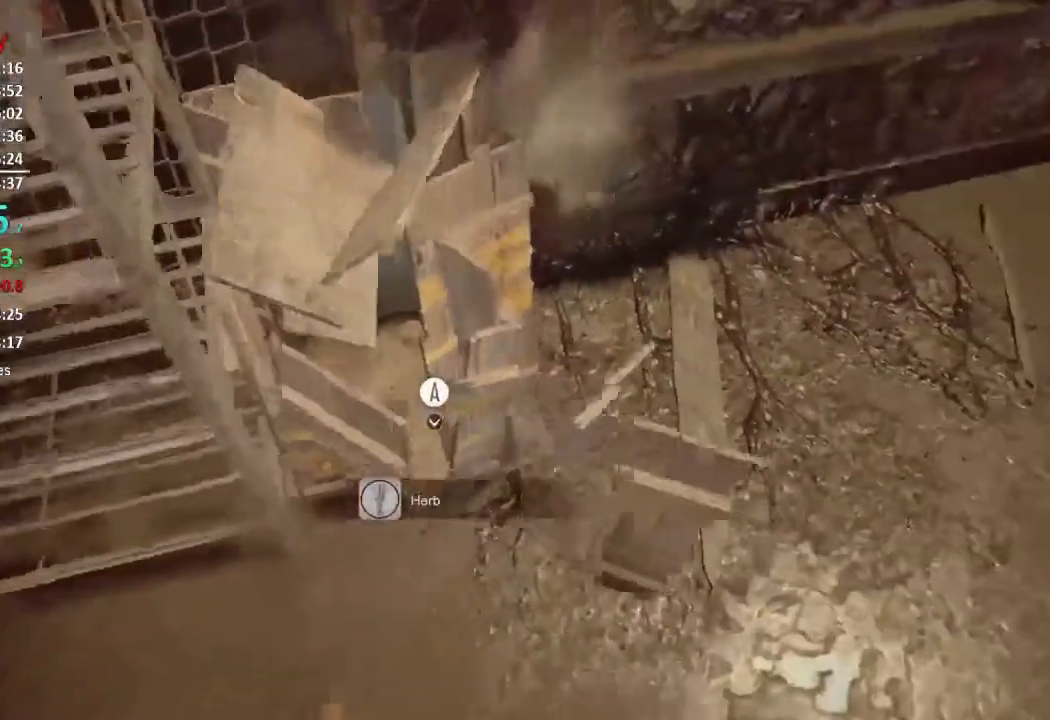
{"buttons": [], "left_stick": "up-right", "right_stick": "up-right", "events": [[50, "A", "down"], [117, "A", "up"], [250, "right_stick", "up-right"], [384, "left_stick", "down-right"], [501, "left_stick", "up-right"]]}
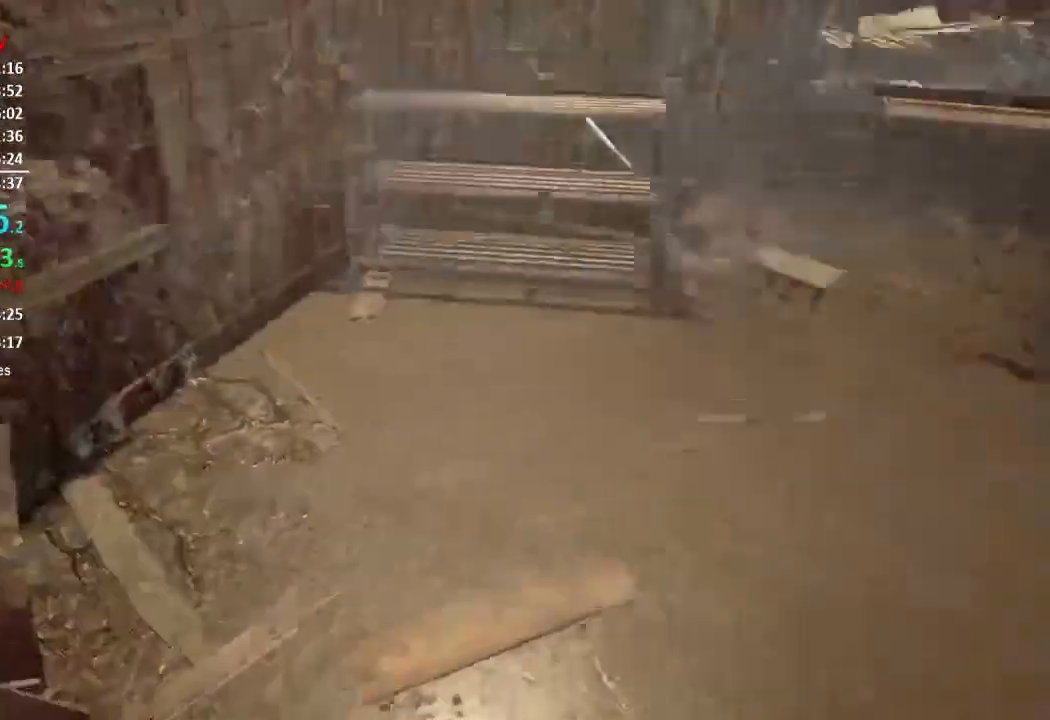
{"buttons": ["DPAD_DOWN"], "left_stick": "center", "right_stick": "center", "events": [[83, "right_stick", "center"], [150, "Y", "down"], [150, "left_stick", "center"], [250, "R1", "down"], [250, "Y", "up"], [350, "R1", "up"], [484, "DPAD_DOWN", "down"]]}
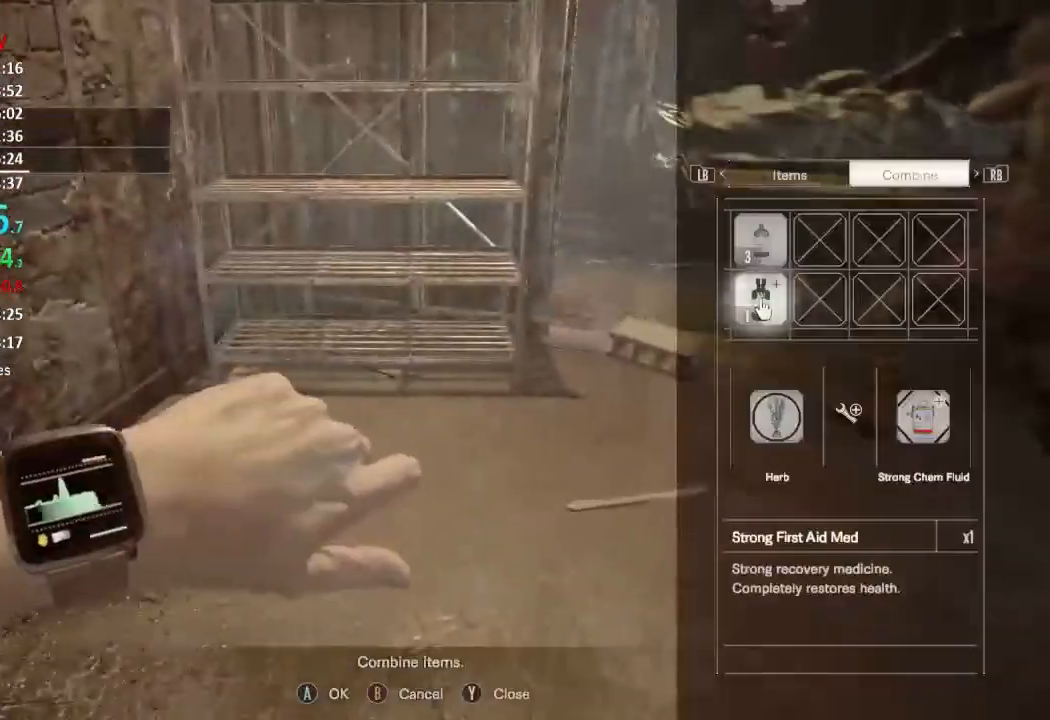
{"buttons": [], "left_stick": "center", "right_stick": "center", "events": [[84, "A", "down"], [84, "DPAD_DOWN", "up"], [184, "A", "up"], [250, "L1", "down"], [351, "L1", "up"]]}
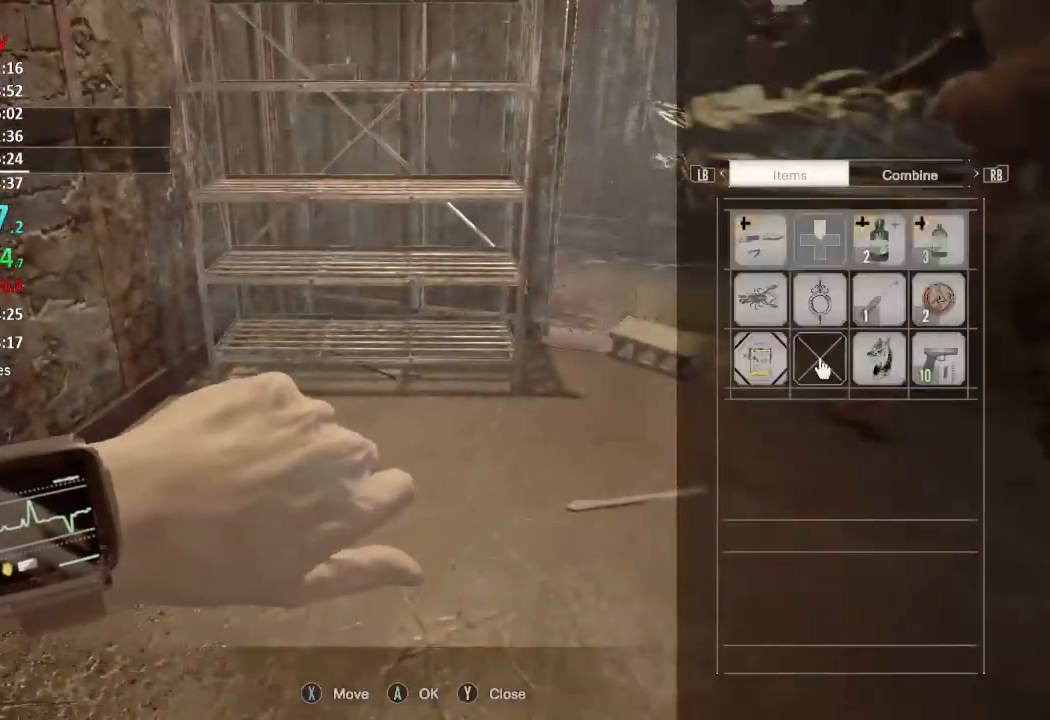
{"buttons": [], "left_stick": "center", "right_stick": "center", "events": [[150, "DPAD_UP", "down"], [217, "DPAD_UP", "up"], [317, "DPAD_UP", "down"], [367, "DPAD_UP", "up"]]}
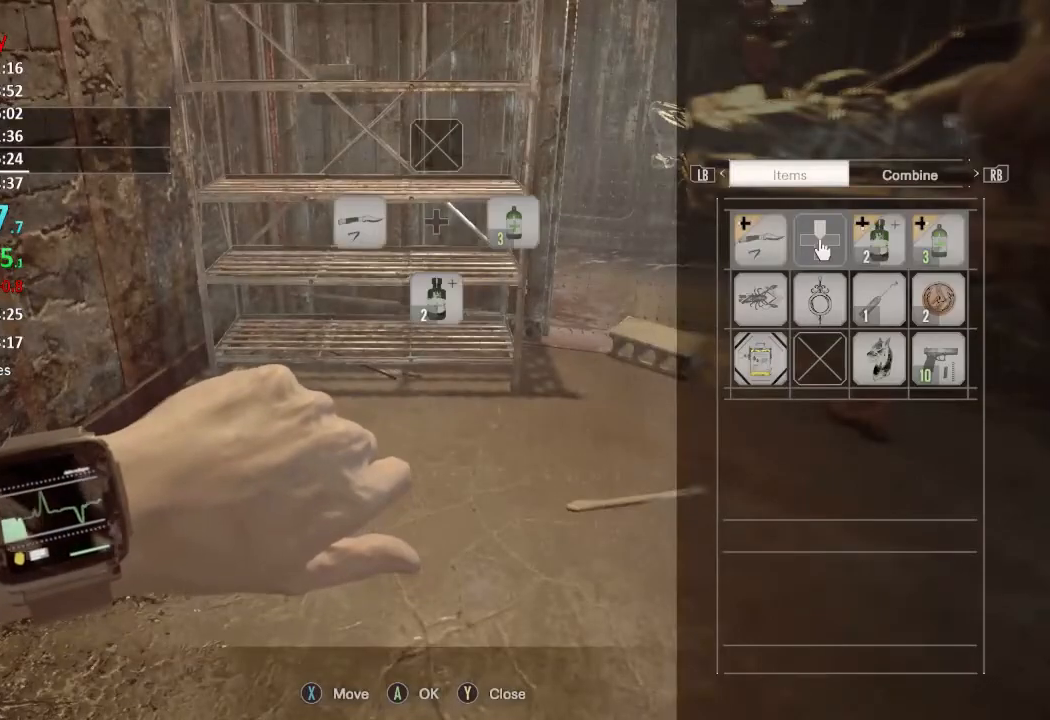
{"buttons": [], "left_stick": "center", "right_stick": "center", "events": [[250, "DPAD_RIGHT", "down"], [317, "DPAD_RIGHT", "up"], [384, "DPAD_RIGHT", "down"], [484, "DPAD_RIGHT", "up"]]}
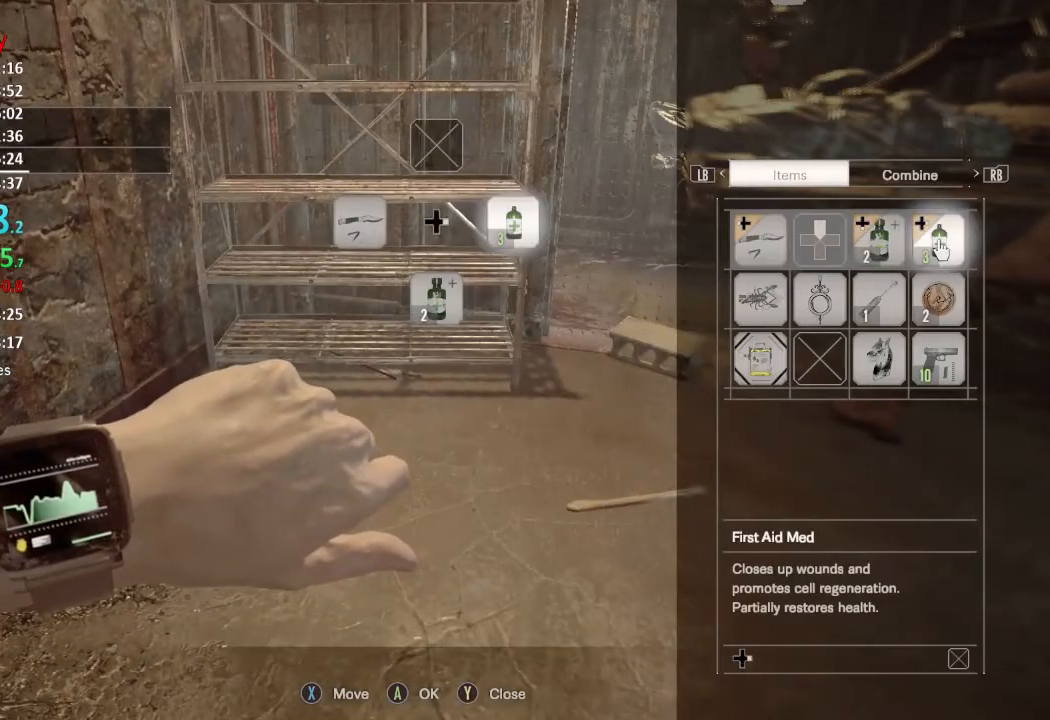
{"buttons": ["DPAD_LEFT"], "left_stick": "center", "right_stick": "center", "events": [[50, "X", "down"], [117, "DPAD_LEFT", "down"], [117, "X", "up"], [183, "DPAD_LEFT", "up"], [183, "X", "down"], [283, "X", "up"], [367, "DPAD_LEFT", "down"]]}
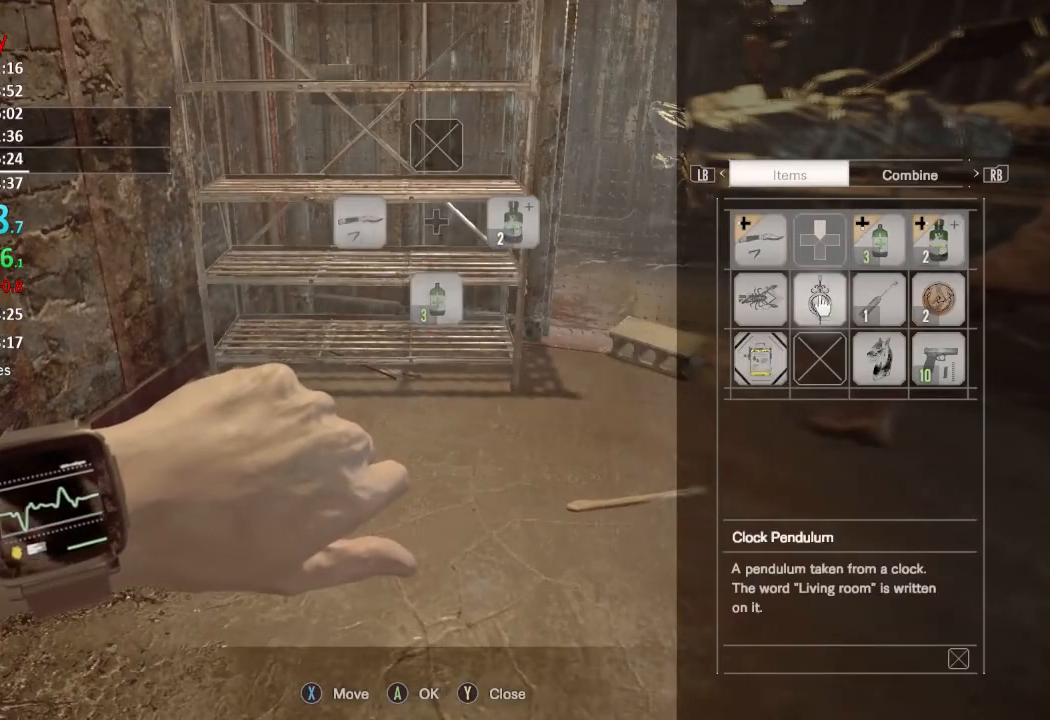
{"buttons": [], "left_stick": "up", "right_stick": "center", "events": [[17, "DPAD_DOWN", "down"], [17, "DPAD_LEFT", "up"], [100, "DPAD_DOWN", "up"], [250, "B", "down"], [351, "B", "up"], [451, "left_stick", "up"]]}
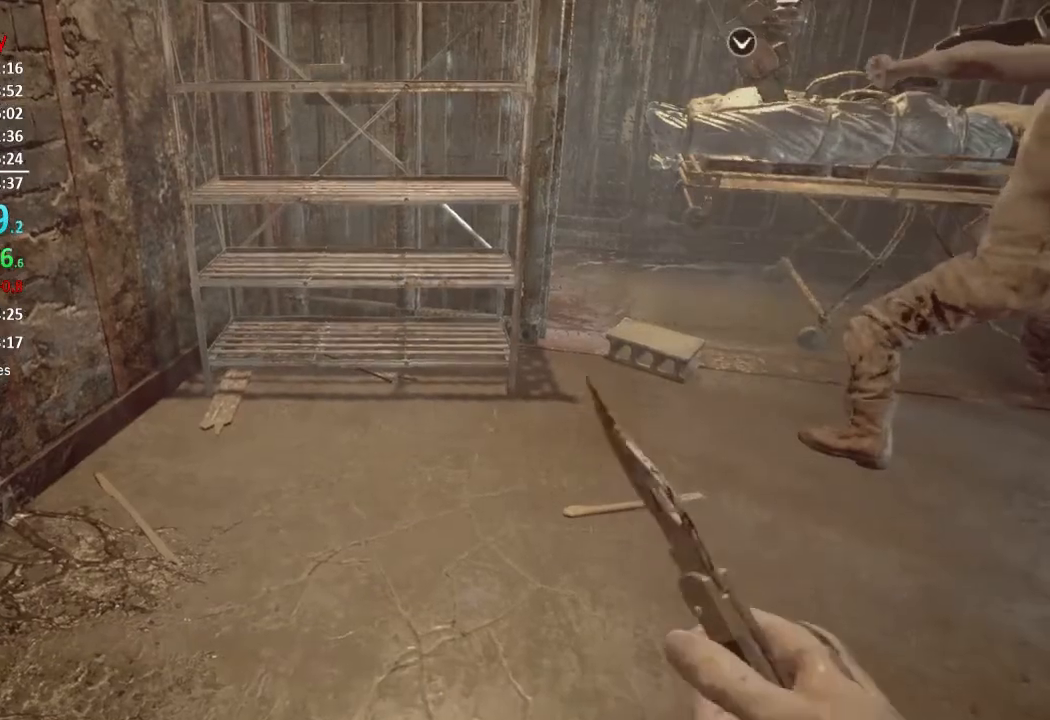
{"buttons": [], "left_stick": "up-right", "right_stick": "center", "events": [[16, "right_stick", "right"], [83, "right_stick", "up-right"], [116, "L3", "down"], [250, "L3", "up"], [250, "right_stick", "center"], [350, "left_stick", "up-right"]]}
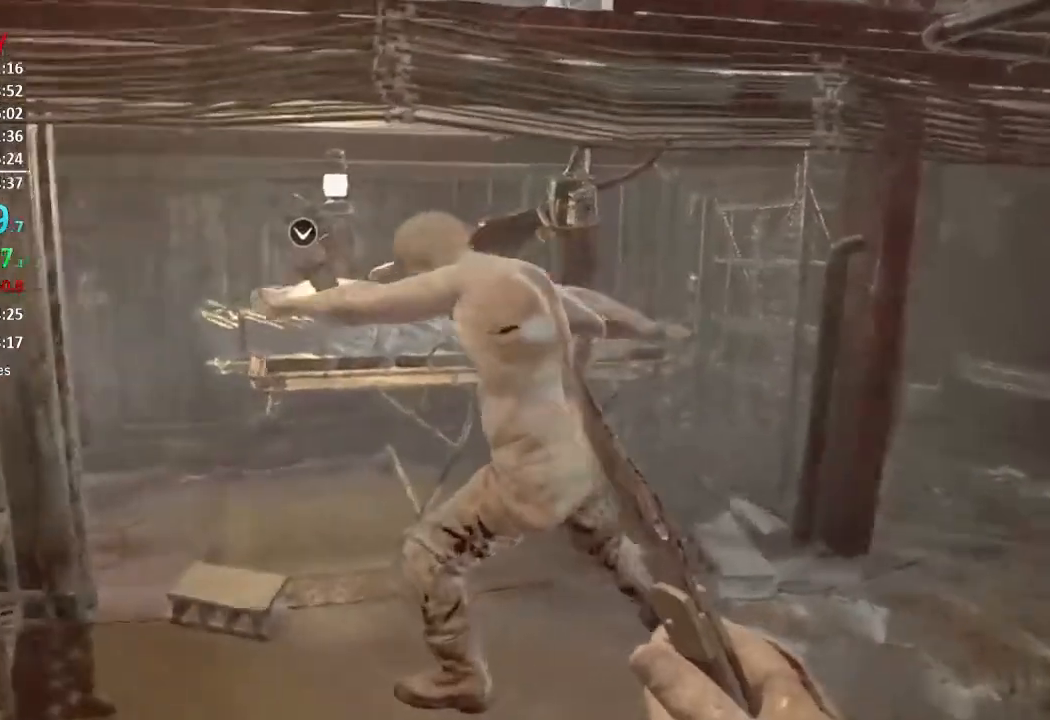
{"buttons": [], "left_stick": "center", "right_stick": "center", "events": [[134, "left_stick", "center"], [184, "Y", "down"], [250, "Y", "up"]]}
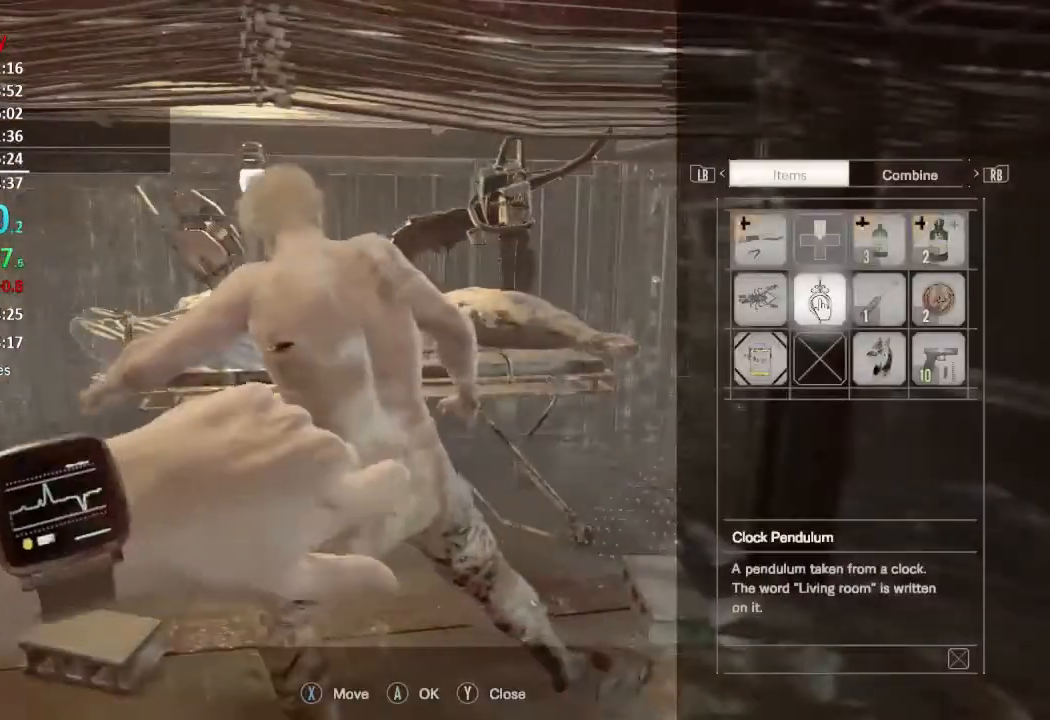
{"buttons": [], "left_stick": "center", "right_stick": "center", "events": []}
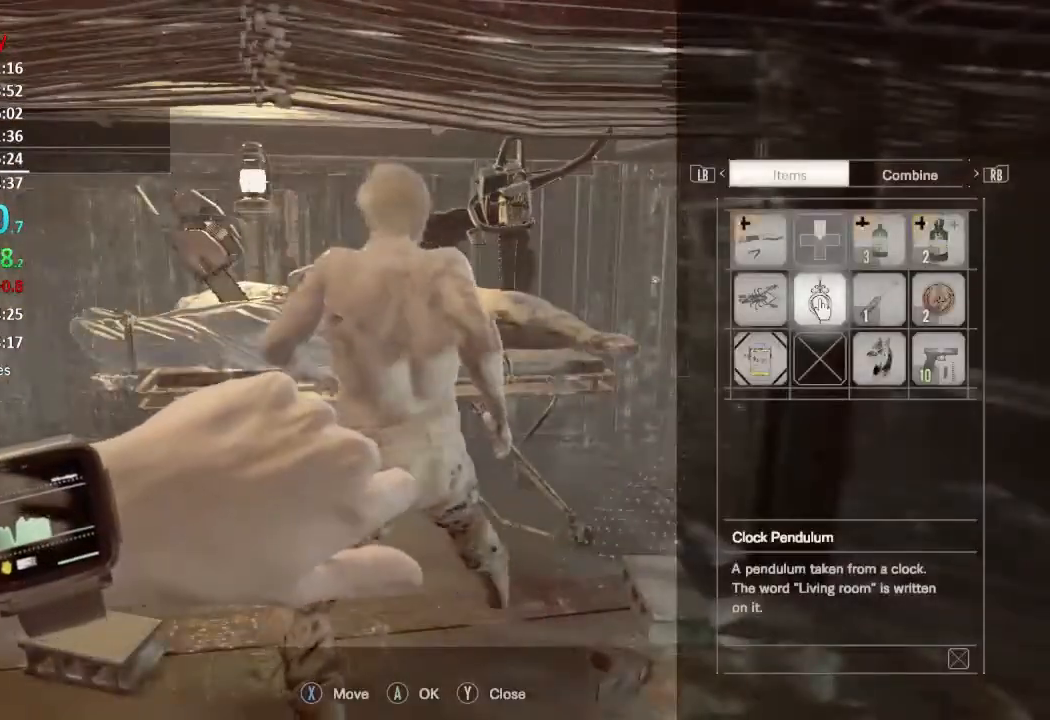
{"buttons": [], "left_stick": "up-right", "right_stick": "center", "events": [[150, "Y", "down"], [217, "Y", "up"], [217, "left_stick", "up-right"]]}
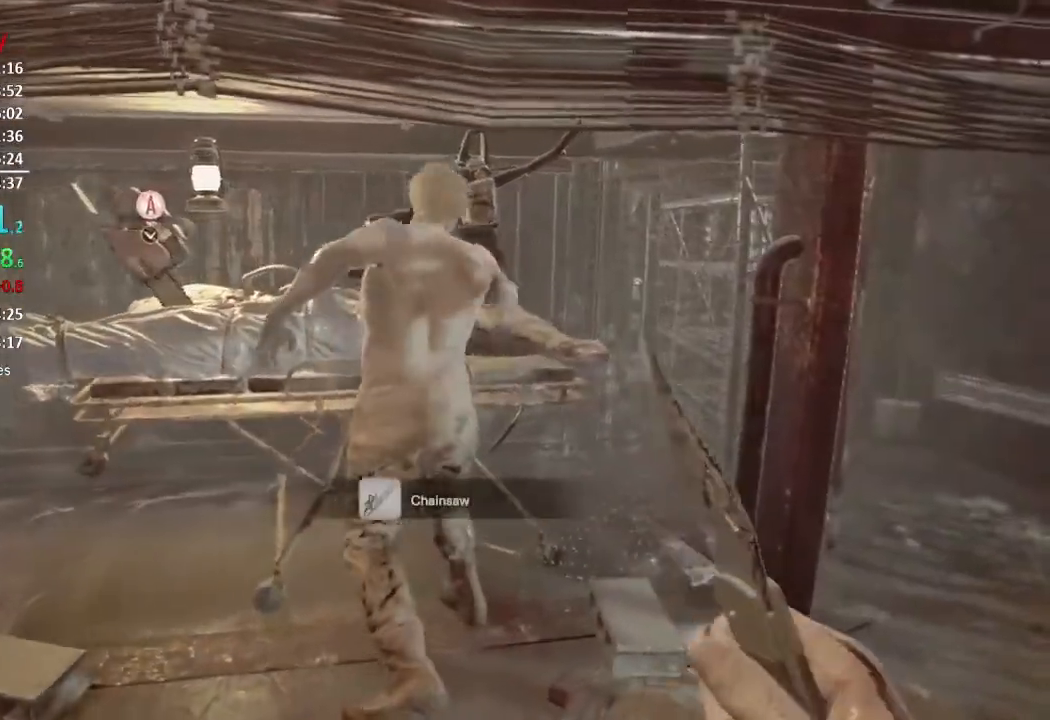
{"buttons": [], "left_stick": "up-right", "right_stick": "center", "events": [[250, "right_stick", "left"], [367, "right_stick", "center"]]}
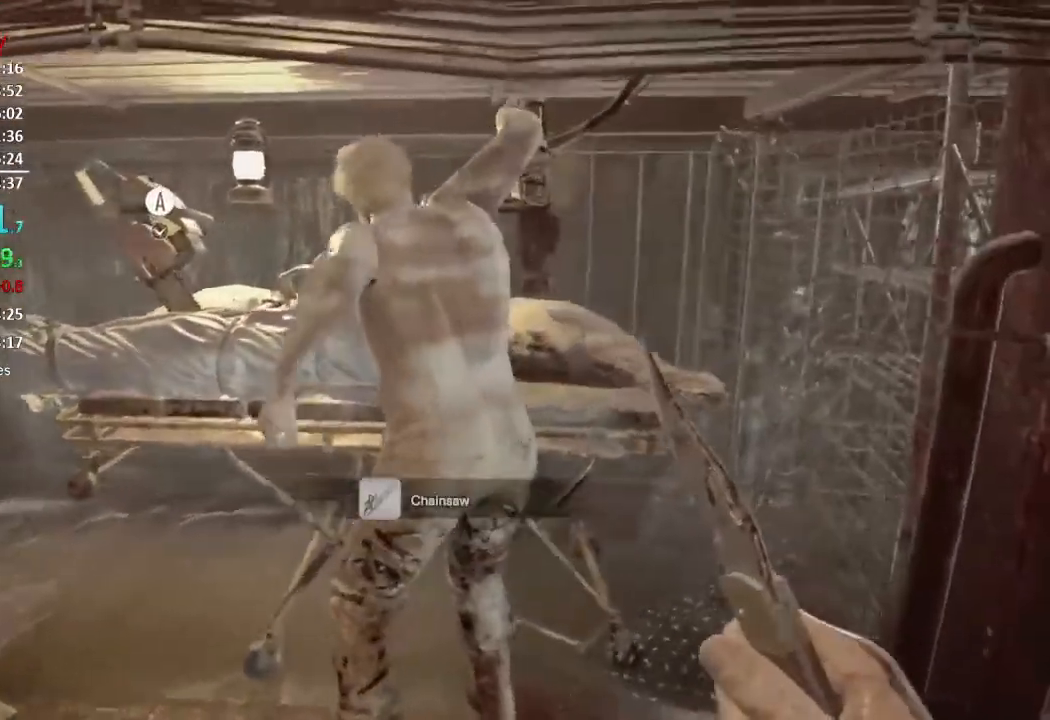
{"buttons": [], "left_stick": "right", "right_stick": "center", "events": [[134, "right_stick", "up-left"], [200, "left_stick", "up-left"], [250, "right_stick", "up"], [267, "left_stick", "down-left"], [367, "left_stick", "right"], [367, "right_stick", "center"]]}
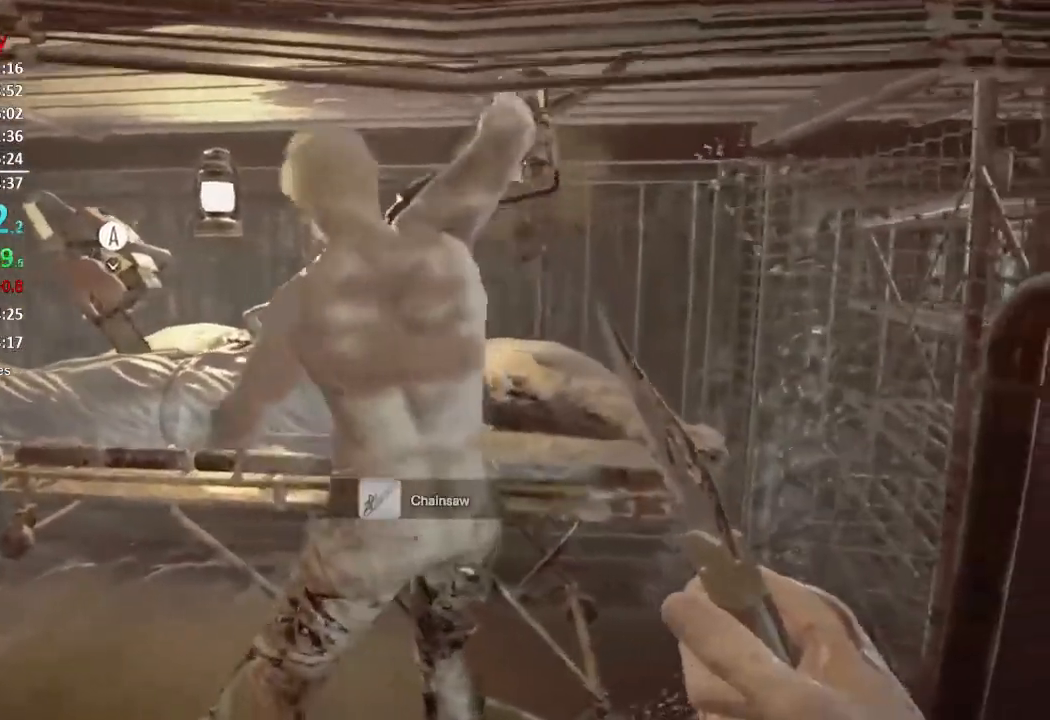
{"buttons": [], "left_stick": "center", "right_stick": "down-left", "events": [[66, "left_stick", "up"], [300, "left_stick", "center"], [433, "right_stick", "down-left"]]}
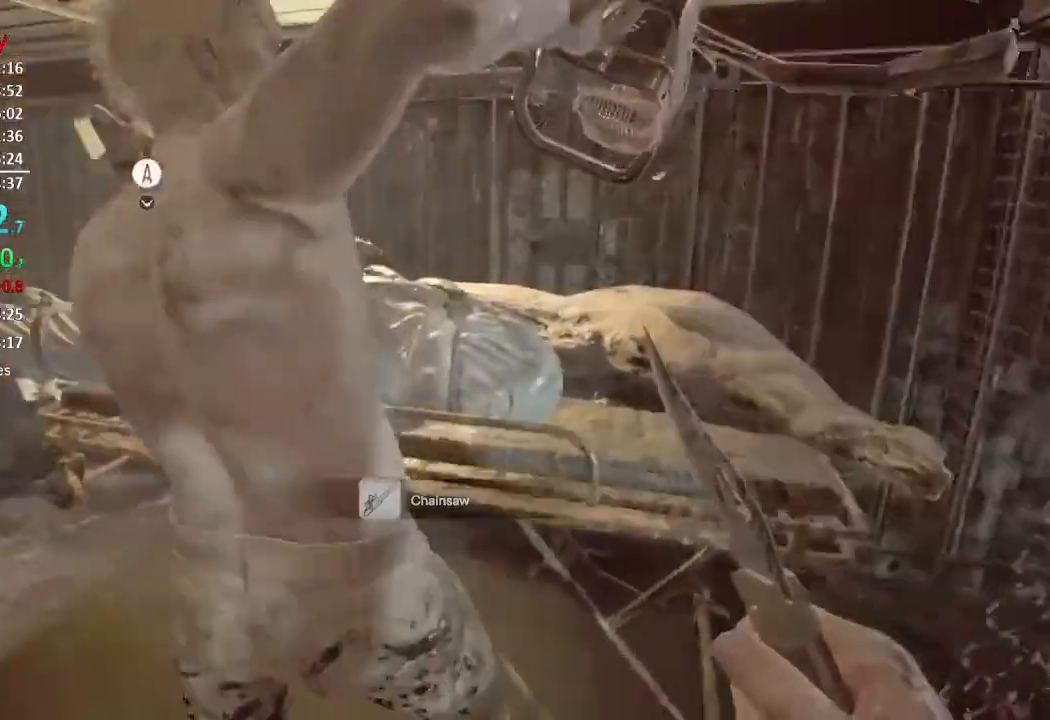
{"buttons": [], "left_stick": "center", "right_stick": "center", "events": [[67, "left_stick", "down-left"], [67, "right_stick", "center"], [301, "left_stick", "down"], [417, "left_stick", "center"]]}
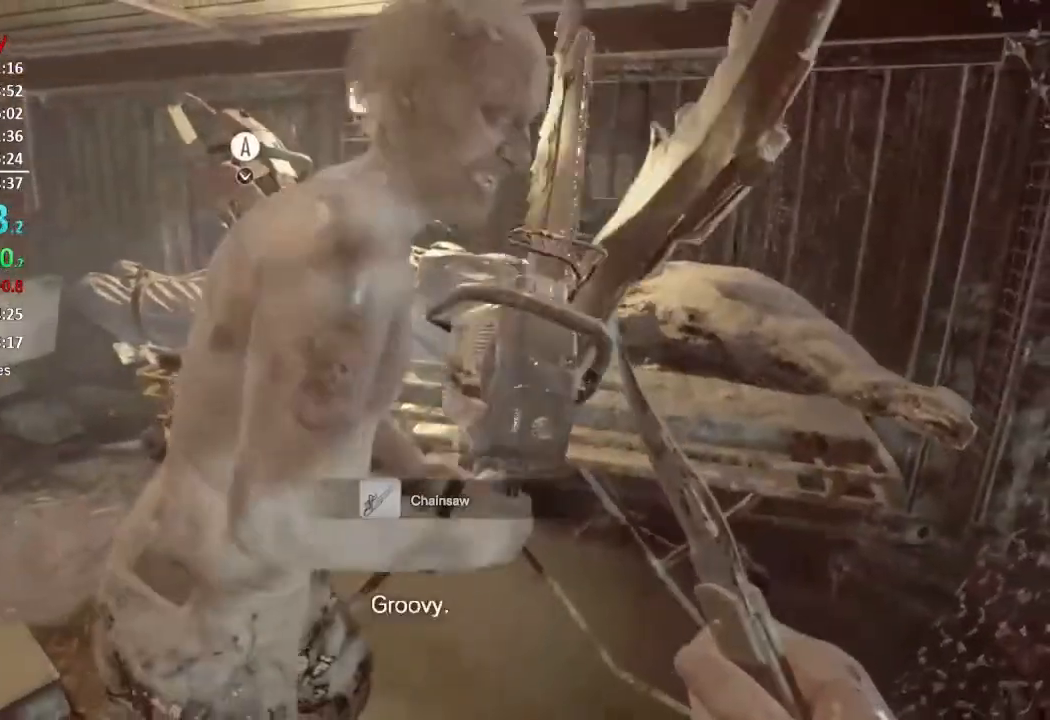
{"buttons": [], "left_stick": "center", "right_stick": "center", "events": [[66, "right_stick", "down-left"], [317, "left_stick", "up-left"], [400, "left_stick", "left"], [500, "left_stick", "center"], [500, "right_stick", "center"]]}